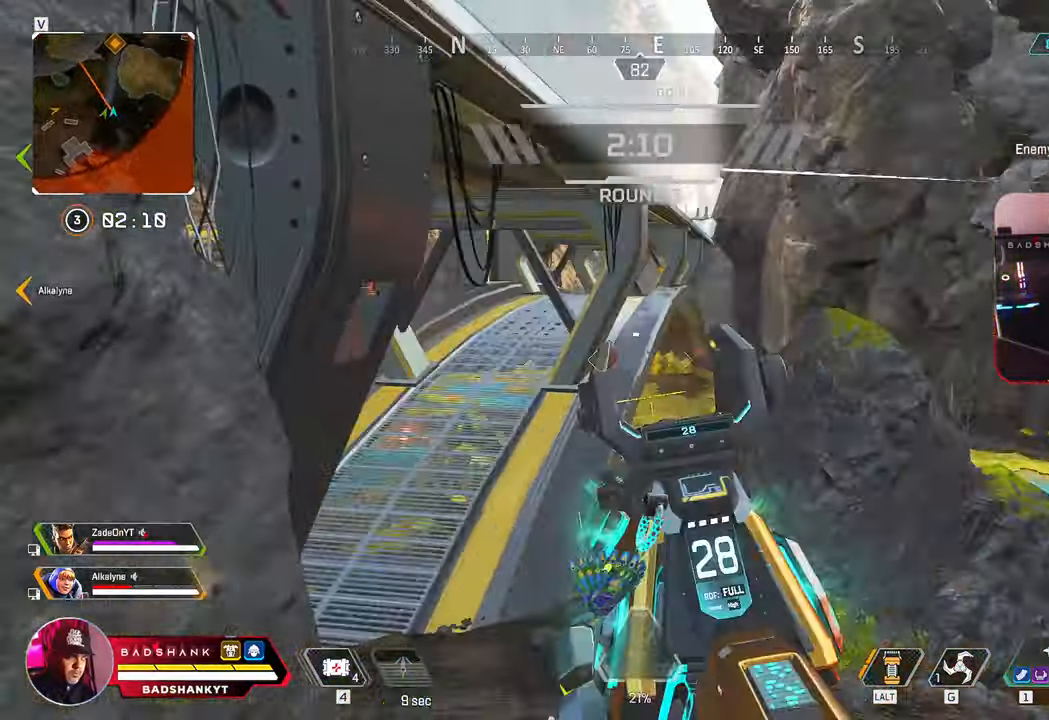
Gameplay with keyboard and mouse; each line is a JSON object with the keys and mouse buttons held at the frame after it. "events" lists presses ("down") and releases ("up") of "1", "2", "3", "4", "5", "a", "alt", "b", "c", "ctrl", "d", "e", "f", "g", "q", "r", "s", "shift", "space", "t", "tab", "tilde", "w", "x", "z", "mouse_left", "mouse_wheel", "mouse_right", "mouse_mb4" and "mouse_mb5" between this image and that frame as [ms after this image, input, new state], when the widget could be followed in between. "mouse_left", "mouse_wheel", "mouse_right", "mouse_mb4", "mouse_mb5" = the "left", "wheel", "right", "mb4", "mb5" buttons of the "mouse" list. No other keys are recorded. "wheel" means that the mouse wheel is clicked or scrolled. Mouse movement is not recorded. Not read: v.
{"keys": ["a", "d"], "mouse": ["right"], "events": [[67, "a", "up"], [67, "d", "down"], [200, "a", "down"], [200, "d", "up"], [450, "d", "down"]]}
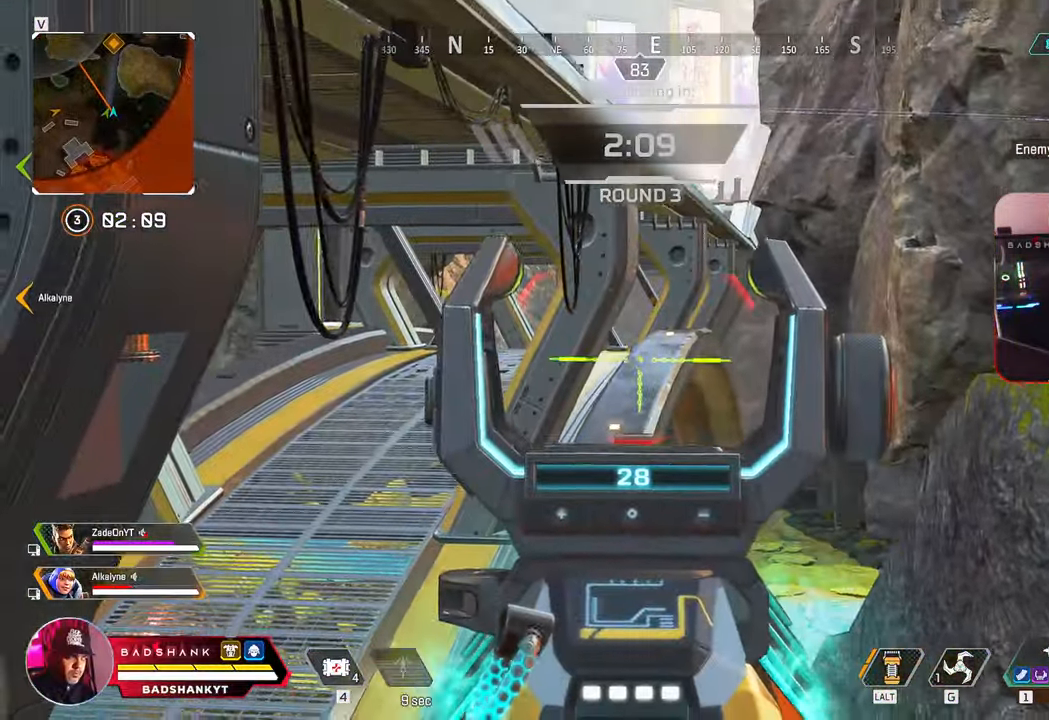
{"keys": ["d"], "mouse": [], "events": [[33, "a", "up"], [183, "w", "down"], [367, "mouse_right", "up"], [367, "w", "up"]]}
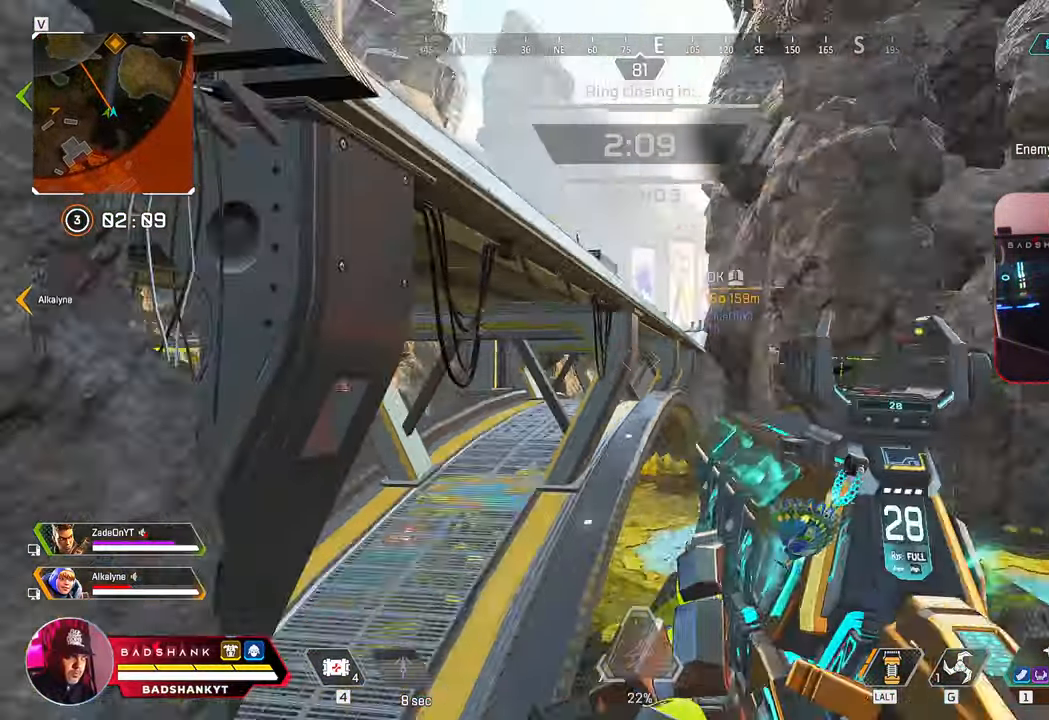
{"keys": ["a", "s"], "mouse": [], "events": [[50, "s", "down"], [150, "a", "down"], [200, "d", "up"]]}
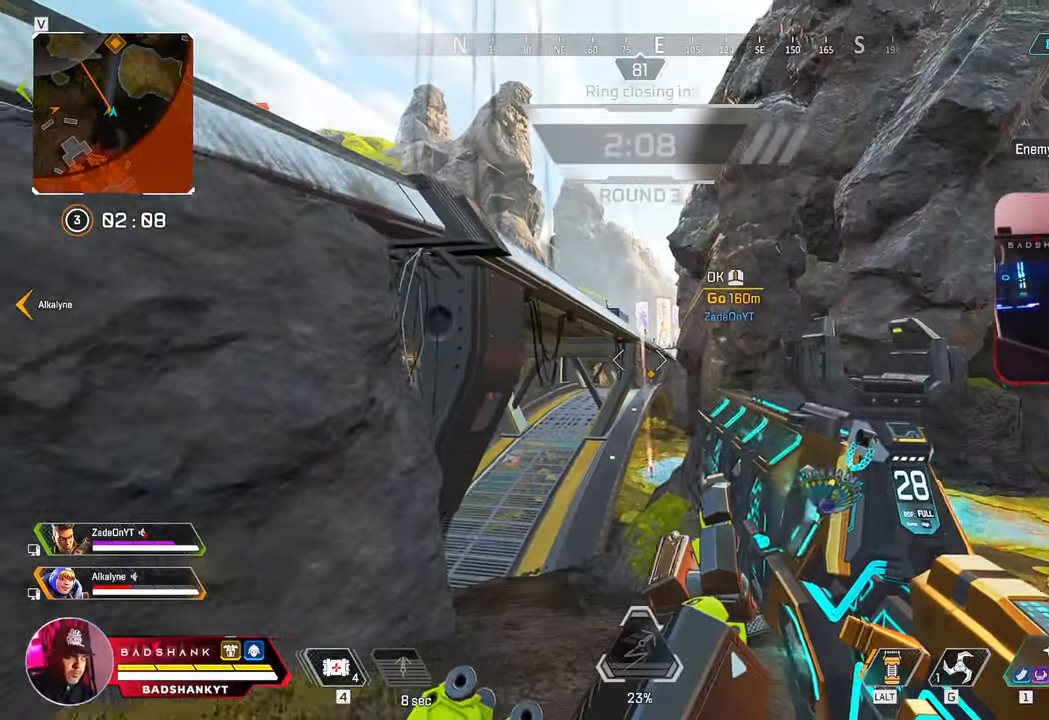
{"keys": ["d", "s"], "mouse": [], "events": [[17, "g", "down"], [17, "s", "up"], [117, "g", "up"], [217, "s", "down"], [350, "a", "up"], [400, "d", "down"]]}
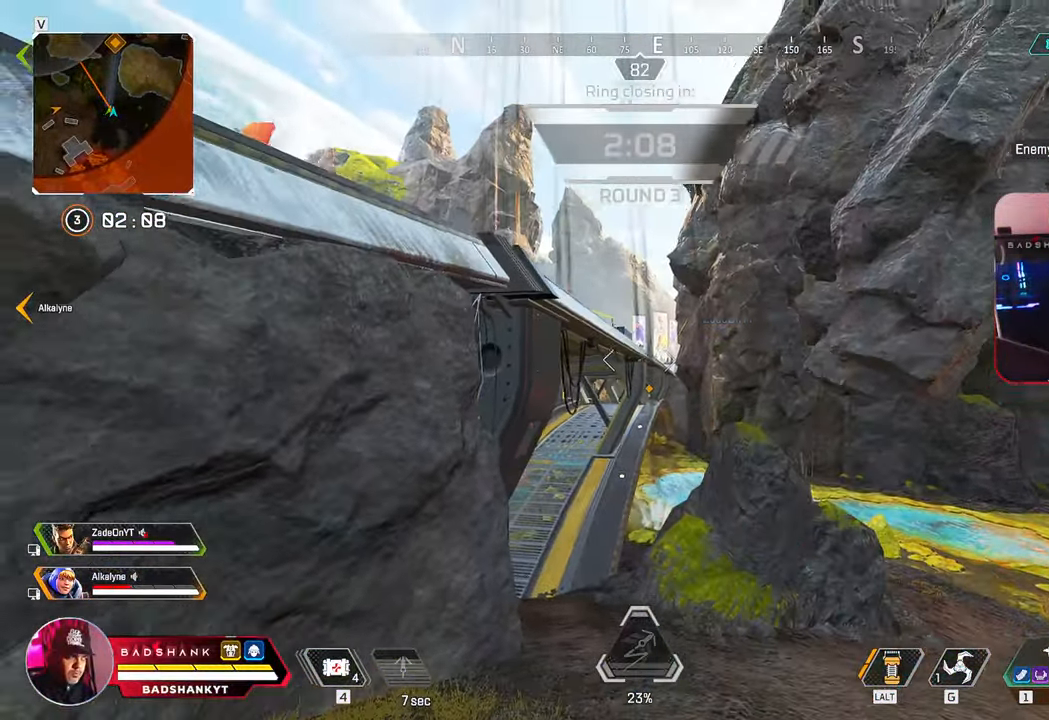
{"keys": ["d", "s"], "mouse": ["left"], "events": [[217, "mouse_left", "down"]]}
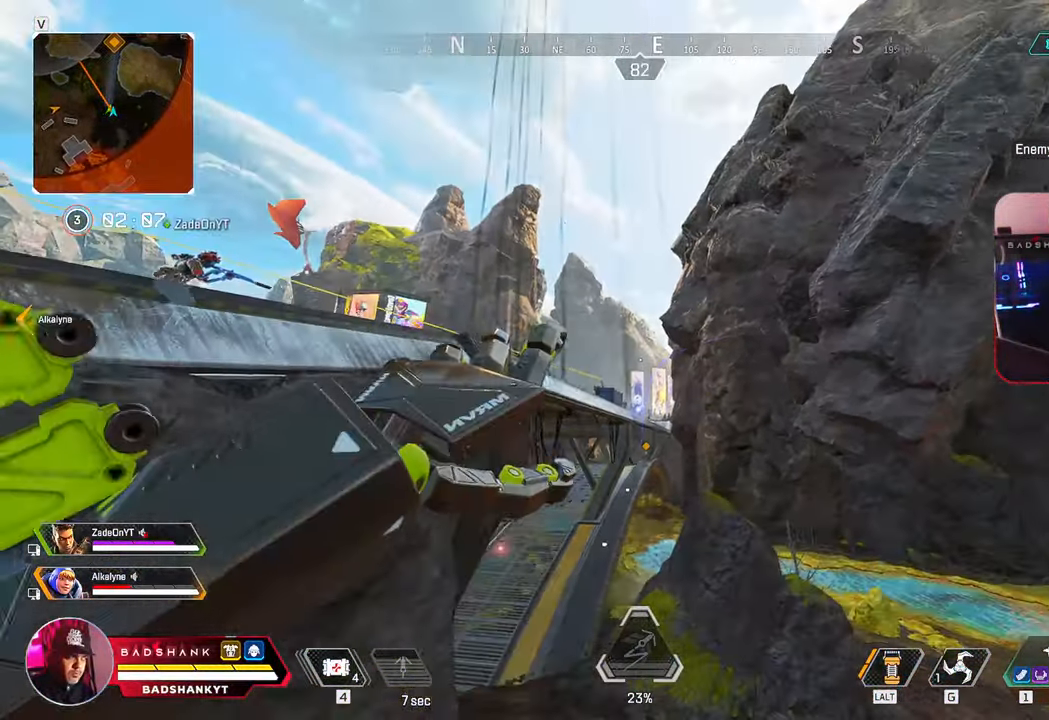
{"keys": [], "mouse": [], "events": [[150, "s", "up"], [283, "mouse_left", "up"], [383, "d", "up"]]}
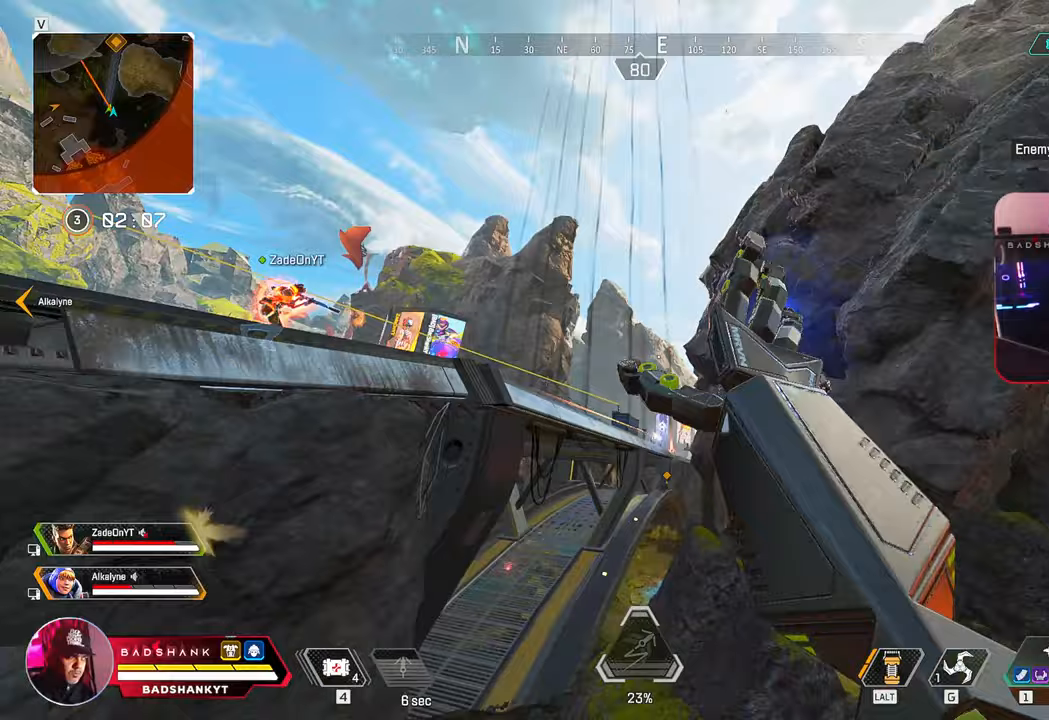
{"keys": ["a"], "mouse": [], "events": [[67, "d", "down"], [117, "a", "down"], [167, "2", "down"], [217, "d", "up"], [250, "2", "up"]]}
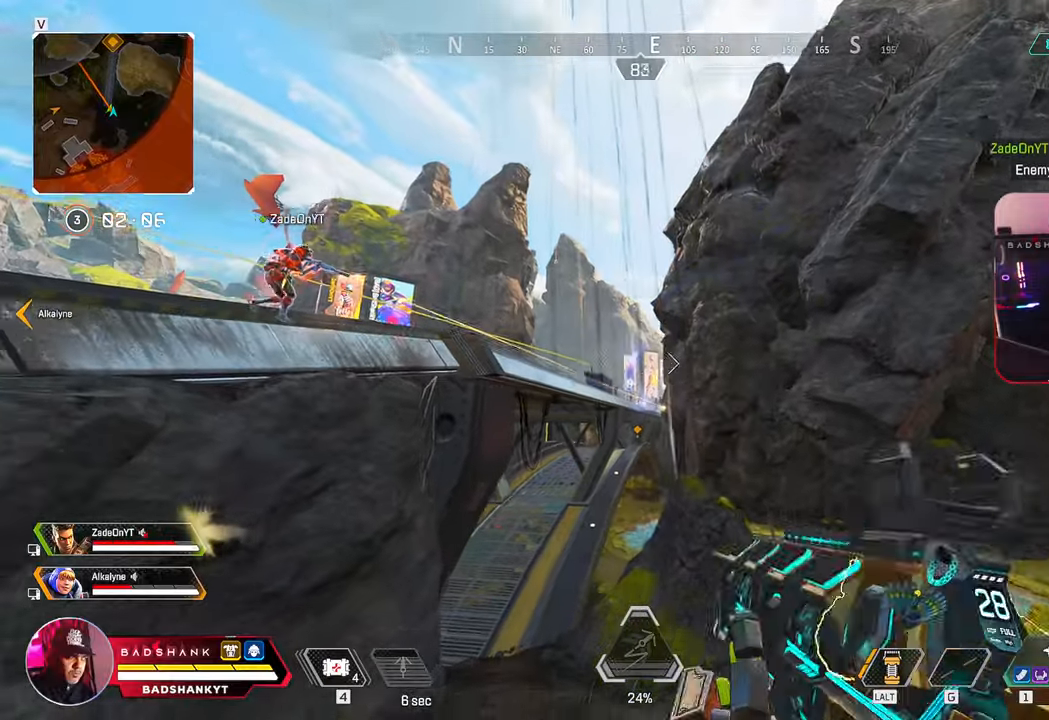
{"keys": ["a", "w"], "mouse": ["right"], "events": [[183, "mouse_right", "down"], [450, "w", "down"]]}
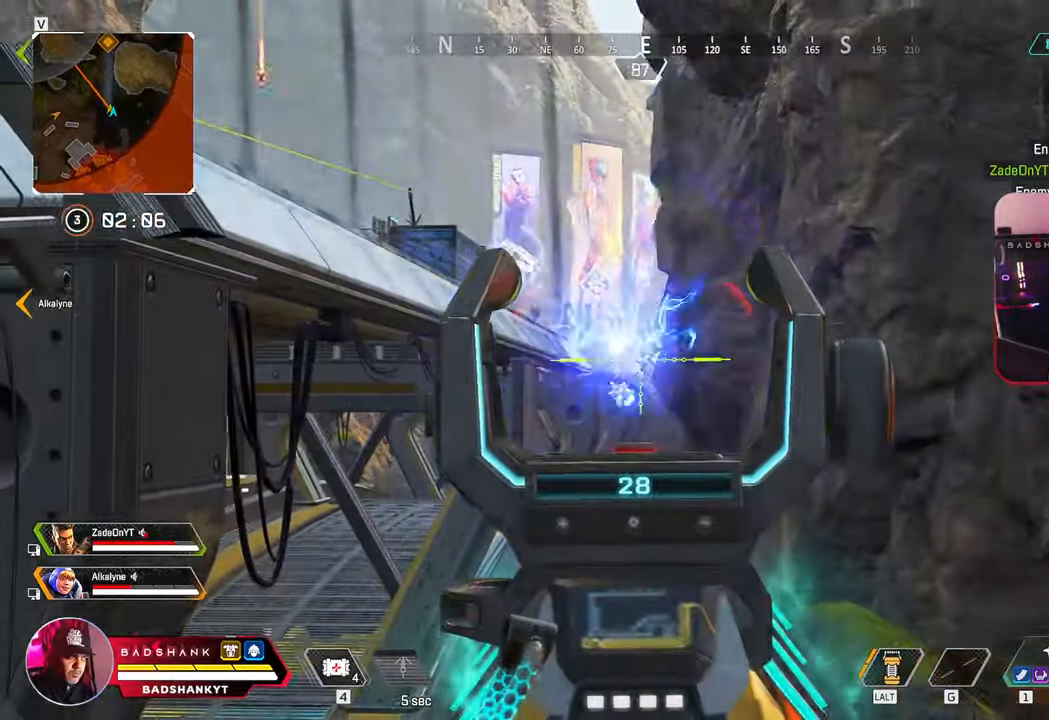
{"keys": ["w"], "mouse": [], "events": [[433, "a", "up"], [433, "mouse_right", "up"]]}
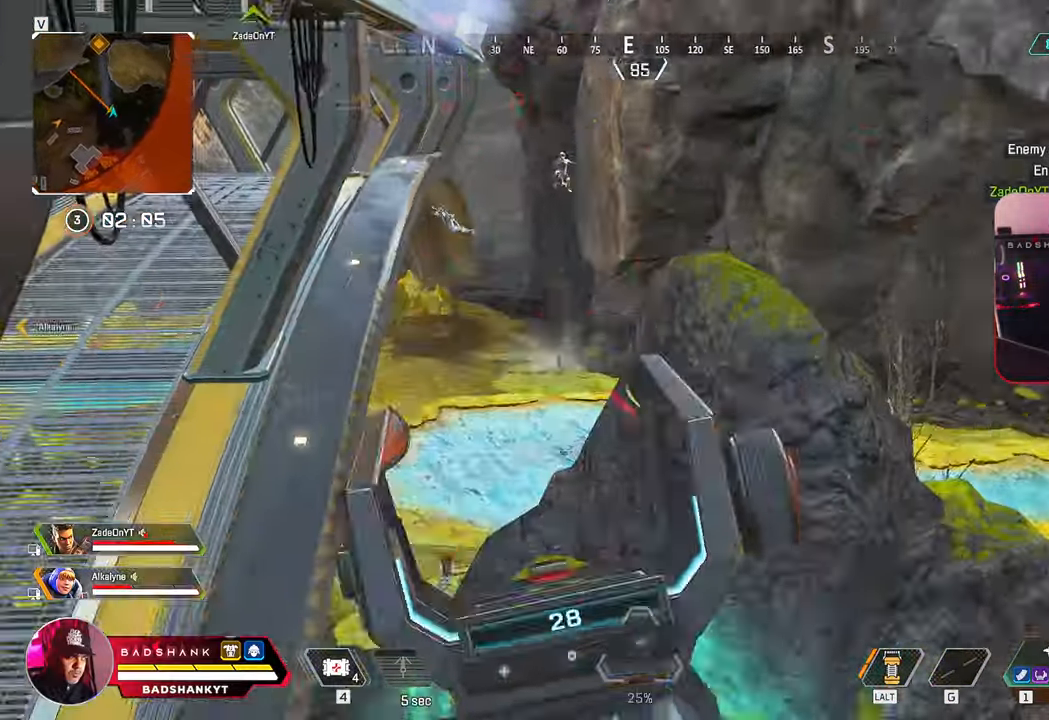
{"keys": ["w"], "mouse": [], "events": []}
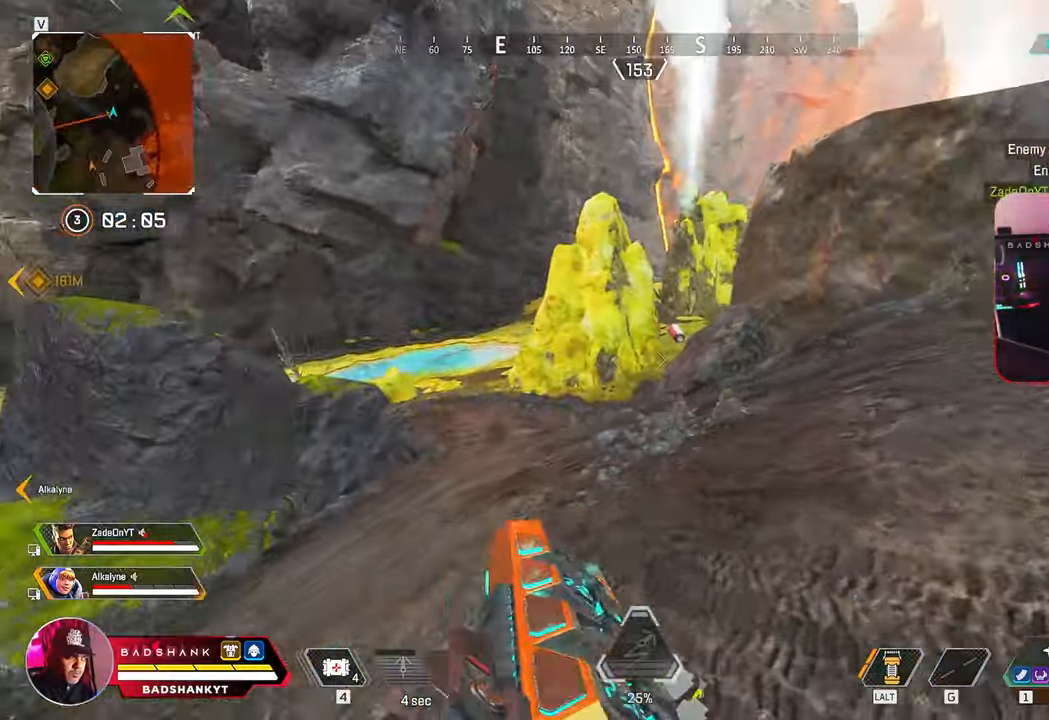
{"keys": ["ctrl", "w"], "mouse": [], "events": [[33, "ctrl", "down"]]}
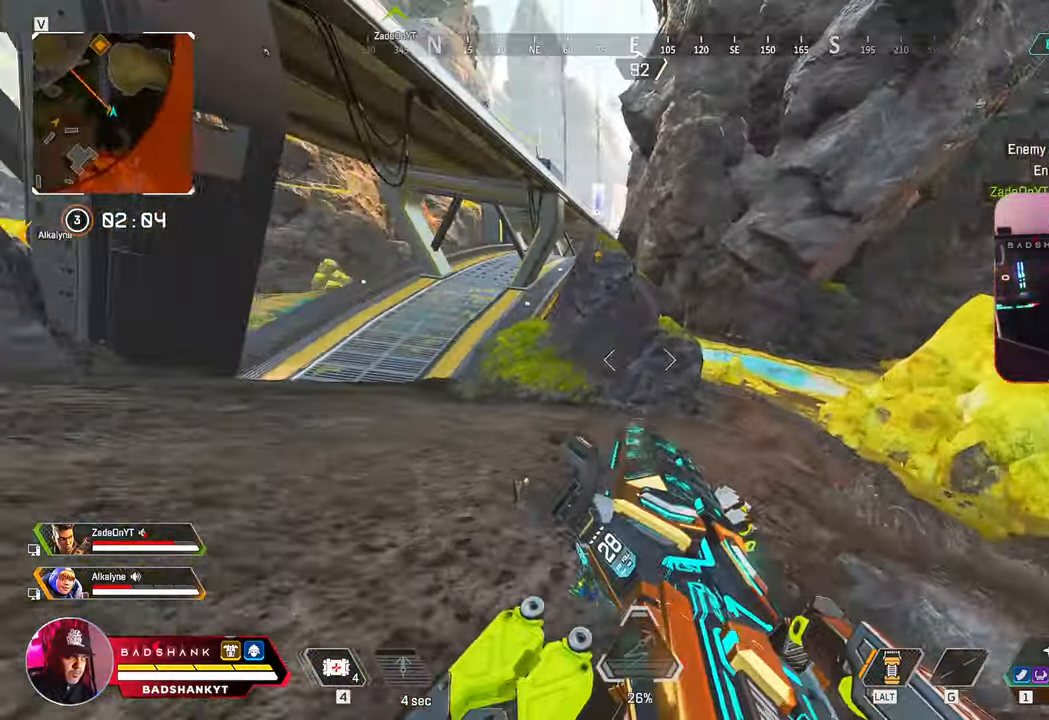
{"keys": ["ctrl", "w"], "mouse": [], "events": []}
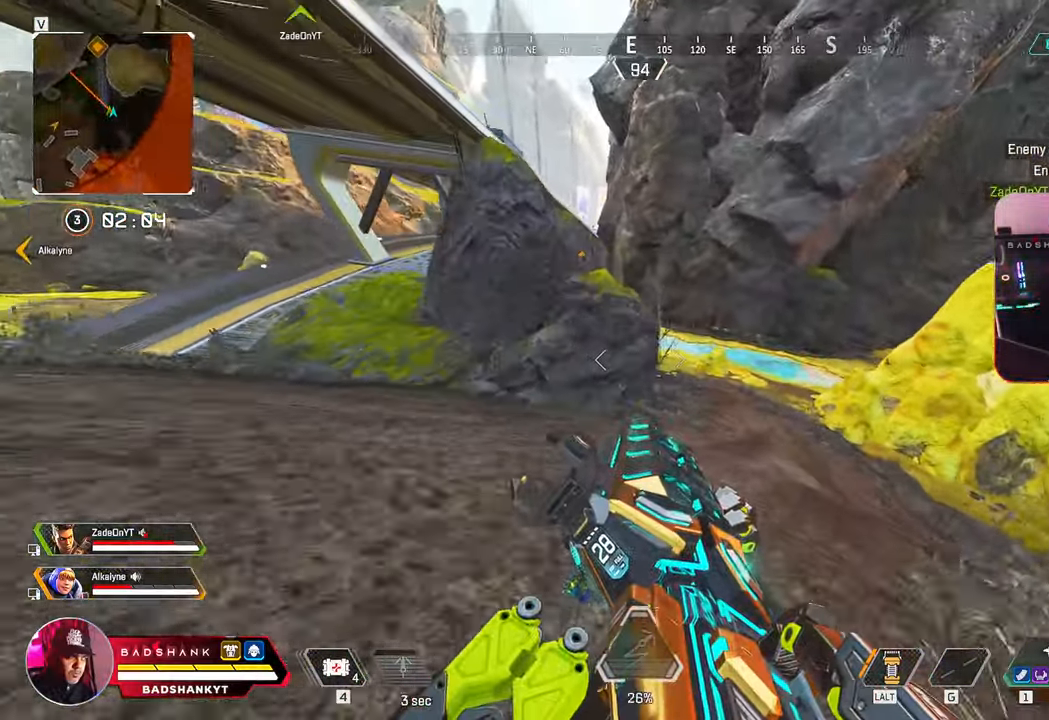
{"keys": ["ctrl", "w"], "mouse": ["right"], "events": [[400, "mouse_right", "down"]]}
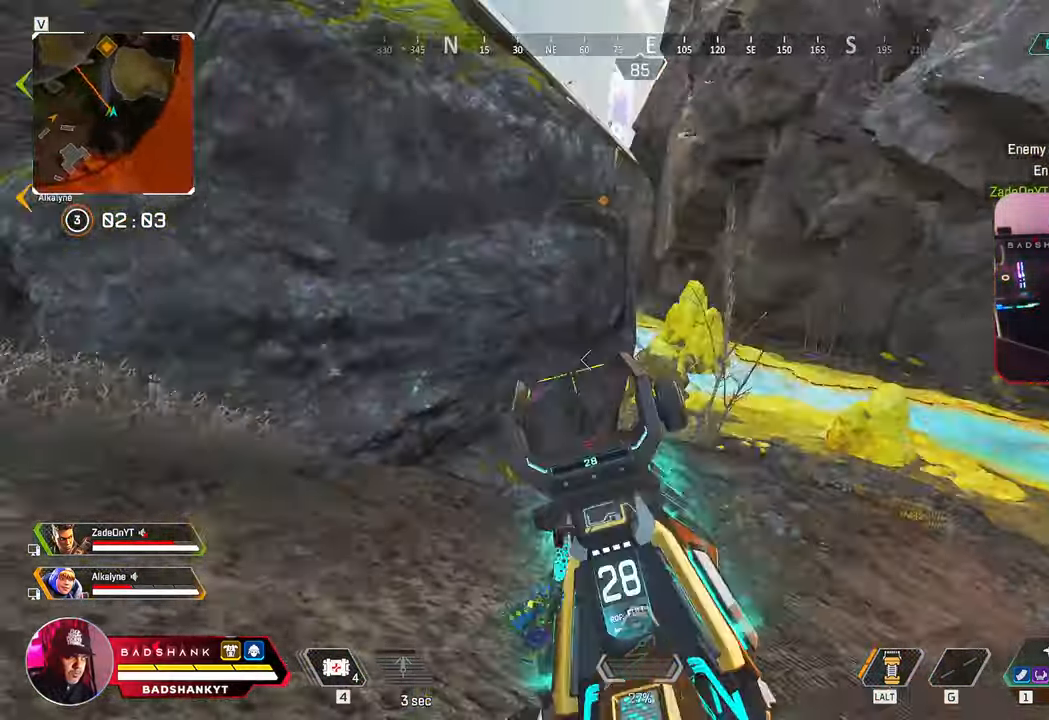
{"keys": ["a", "w"], "mouse": ["right"]}
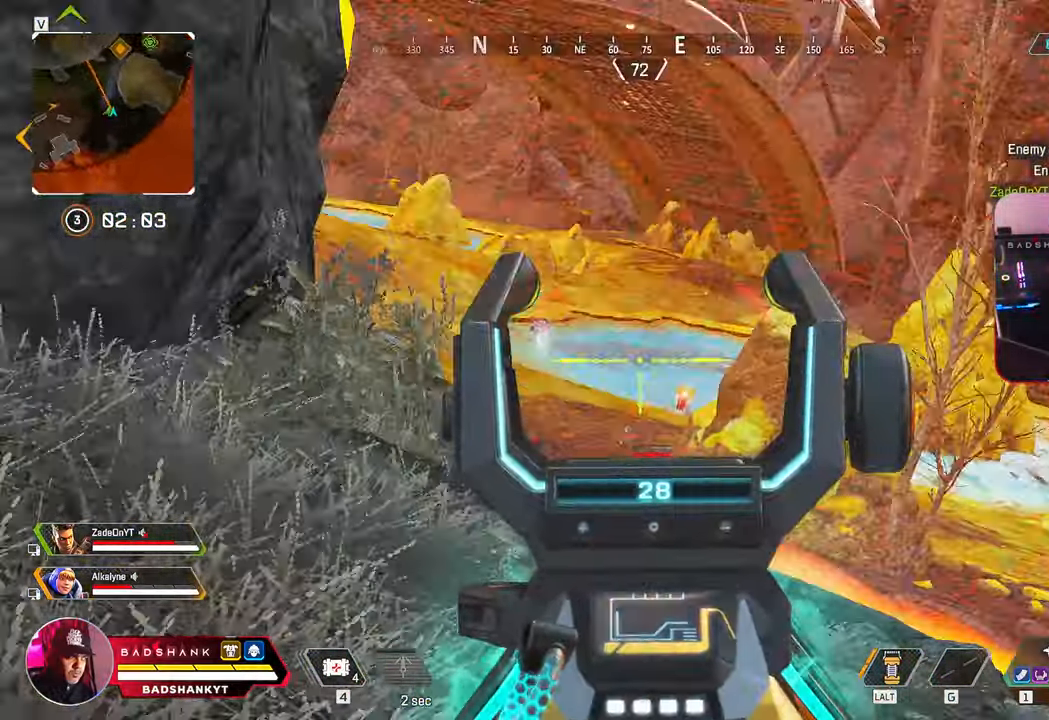
{"keys": ["a"], "mouse": ["right"]}
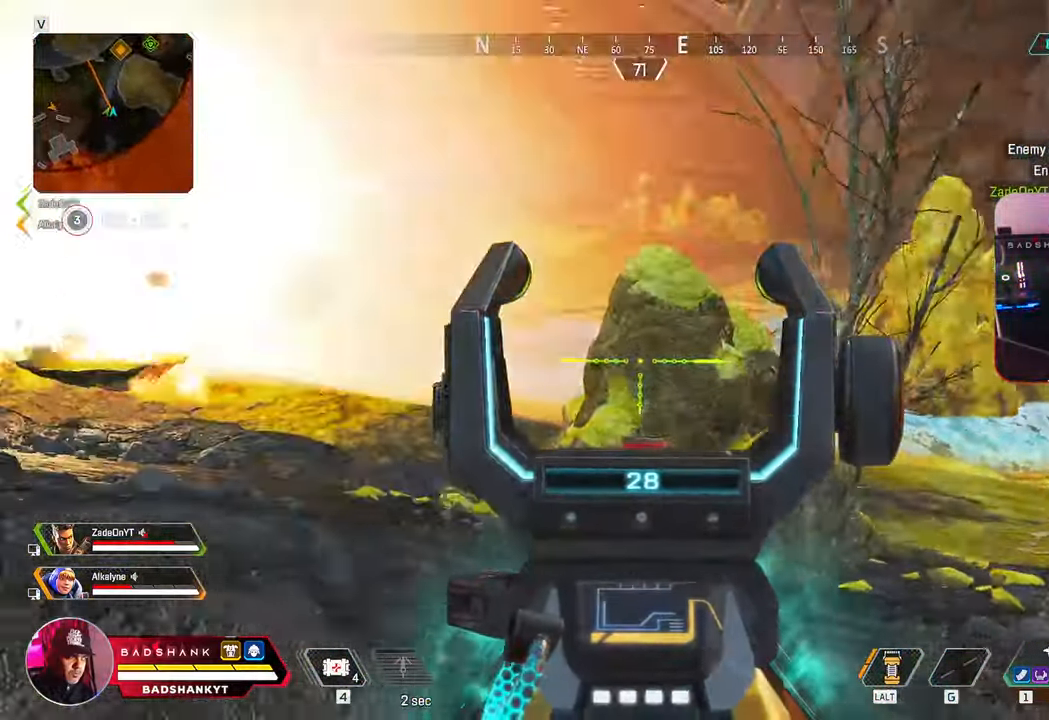
{"keys": ["a"], "mouse": ["right"]}
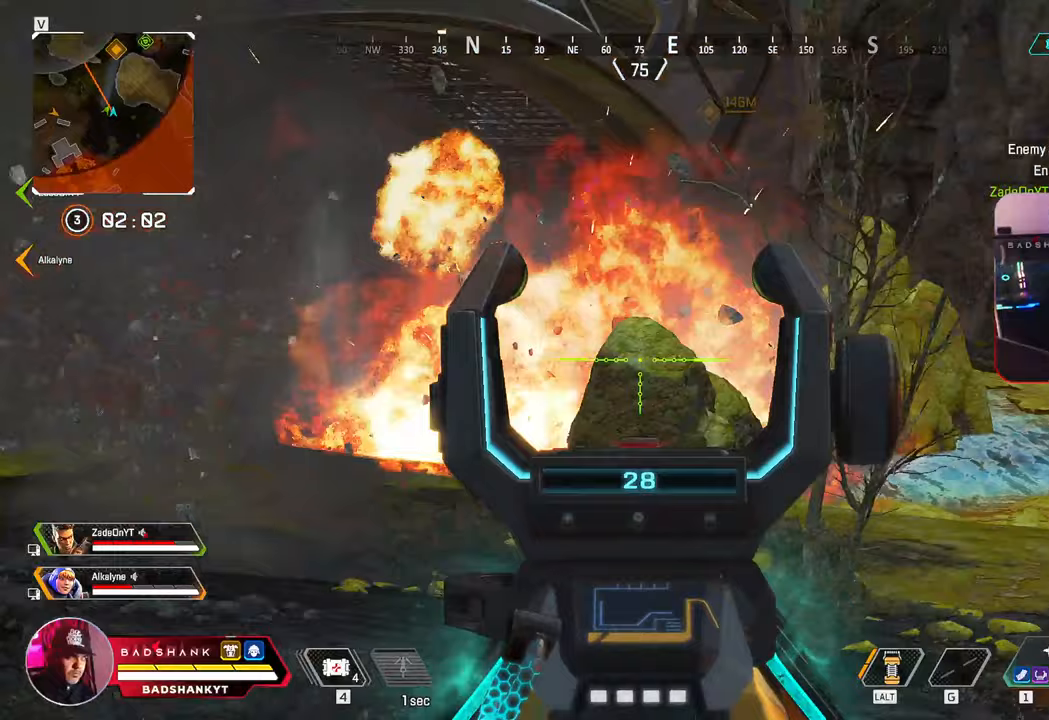
{"keys": ["a"], "mouse": ["right"], "events": []}
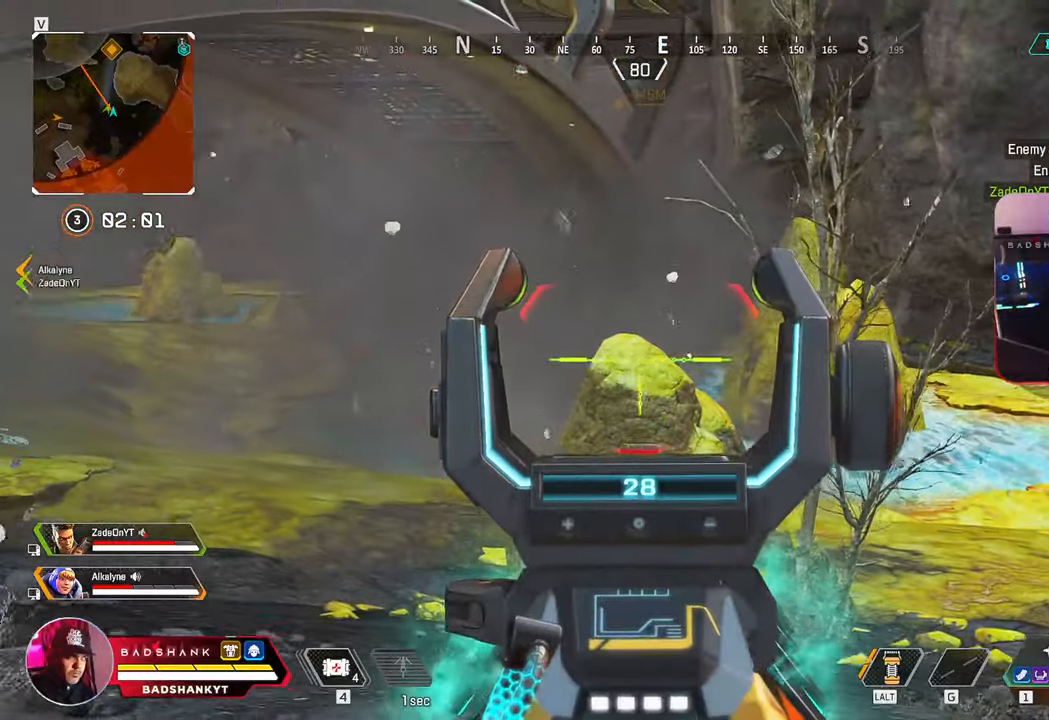
{"keys": ["a"], "mouse": ["right"]}
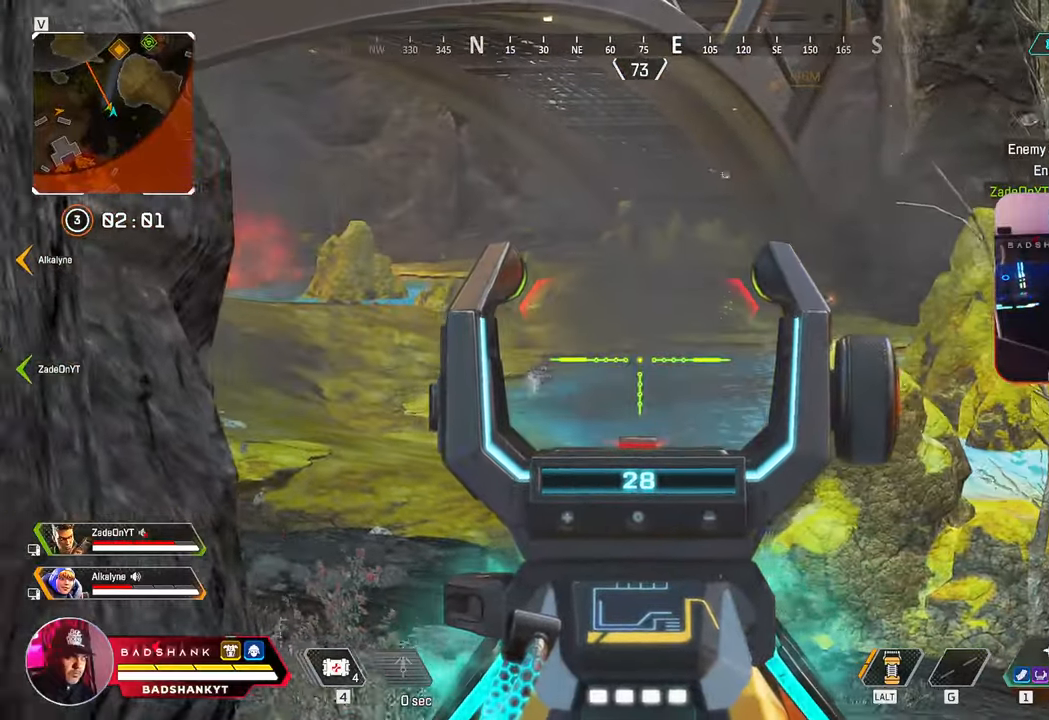
{"keys": ["a", "w"], "mouse": ["left", "right"], "events": [[167, "3", "down"], [200, "3", "up"], [250, "d", "down"], [283, "mouse_left", "down"], [300, "a", "up"], [300, "w", "down"], [433, "a", "down"], [483, "d", "up"]]}